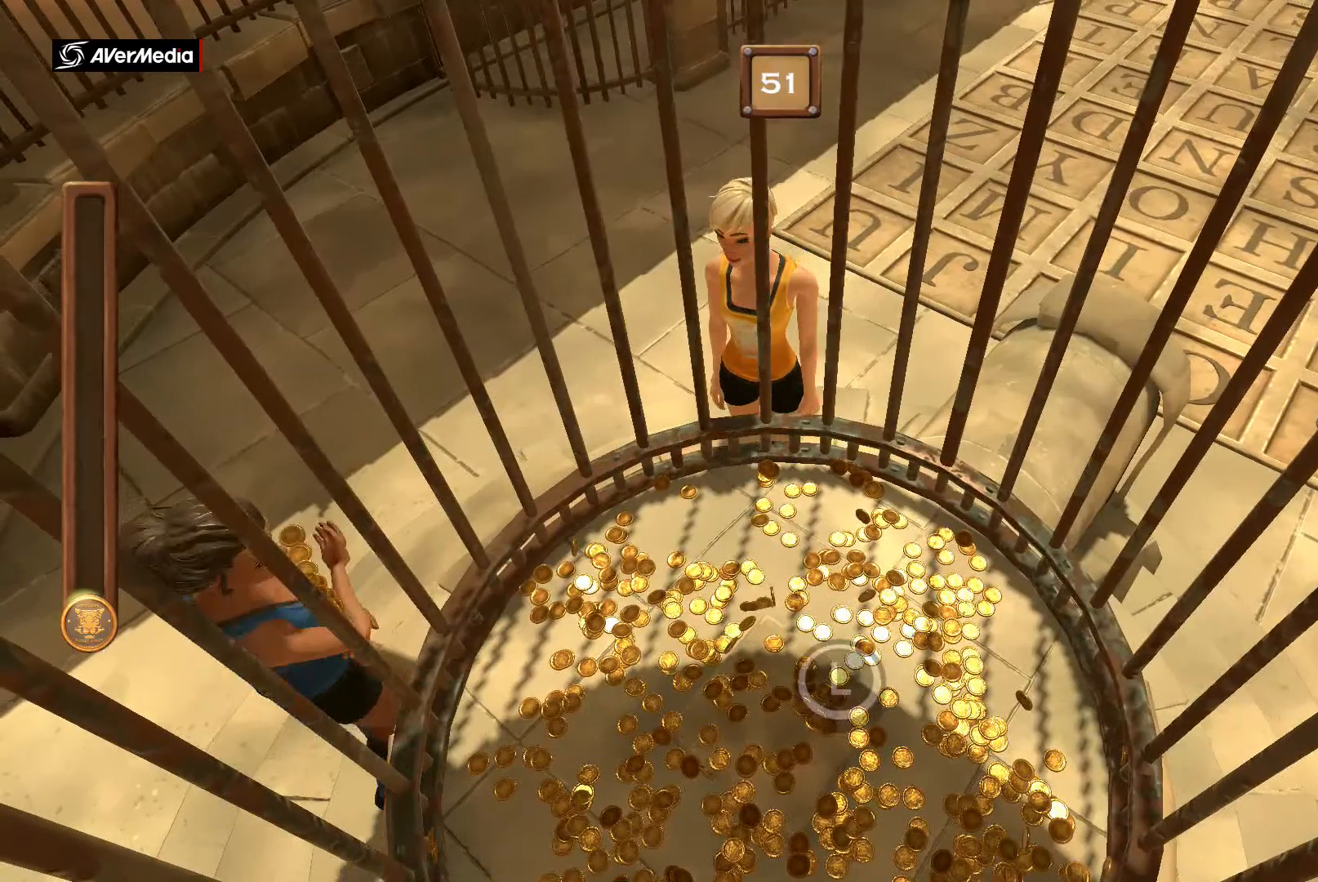
Gameplay with a controller (Xbox layout); each line is a JSON object with the inputs held at the frame after it. "events" lists button and stick changes between this image and that frame as [ms after this image, input, new state], when the widget could be followed in between. Not read: L2 L3 R2 R3 SELECT START.
{"buttons": ["A", "B"], "left_stick": "center", "right_stick": "center", "events": [[133, "A", "down"], [334, "B", "down"]]}
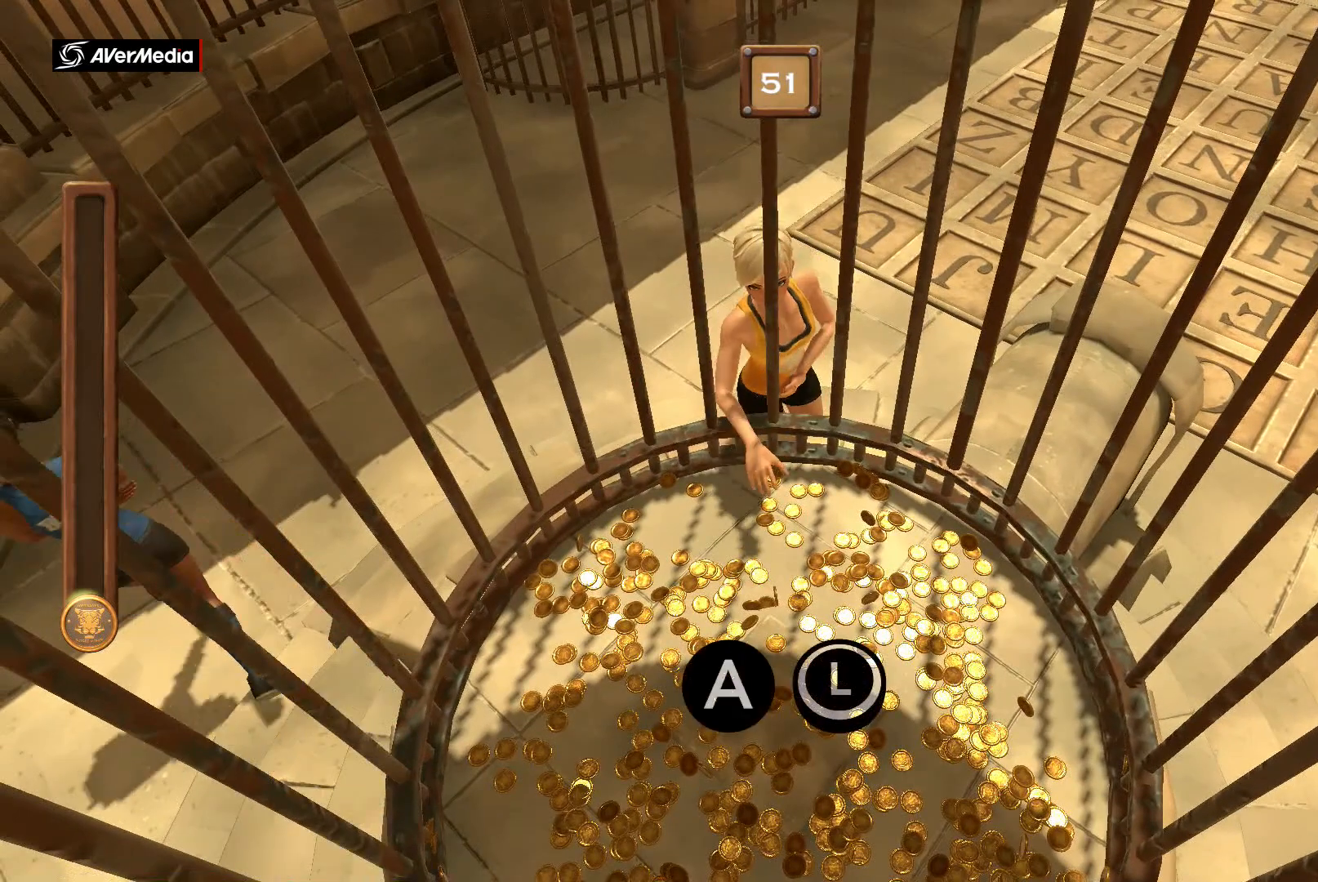
{"buttons": ["A", "B"], "left_stick": "center", "right_stick": "center", "events": []}
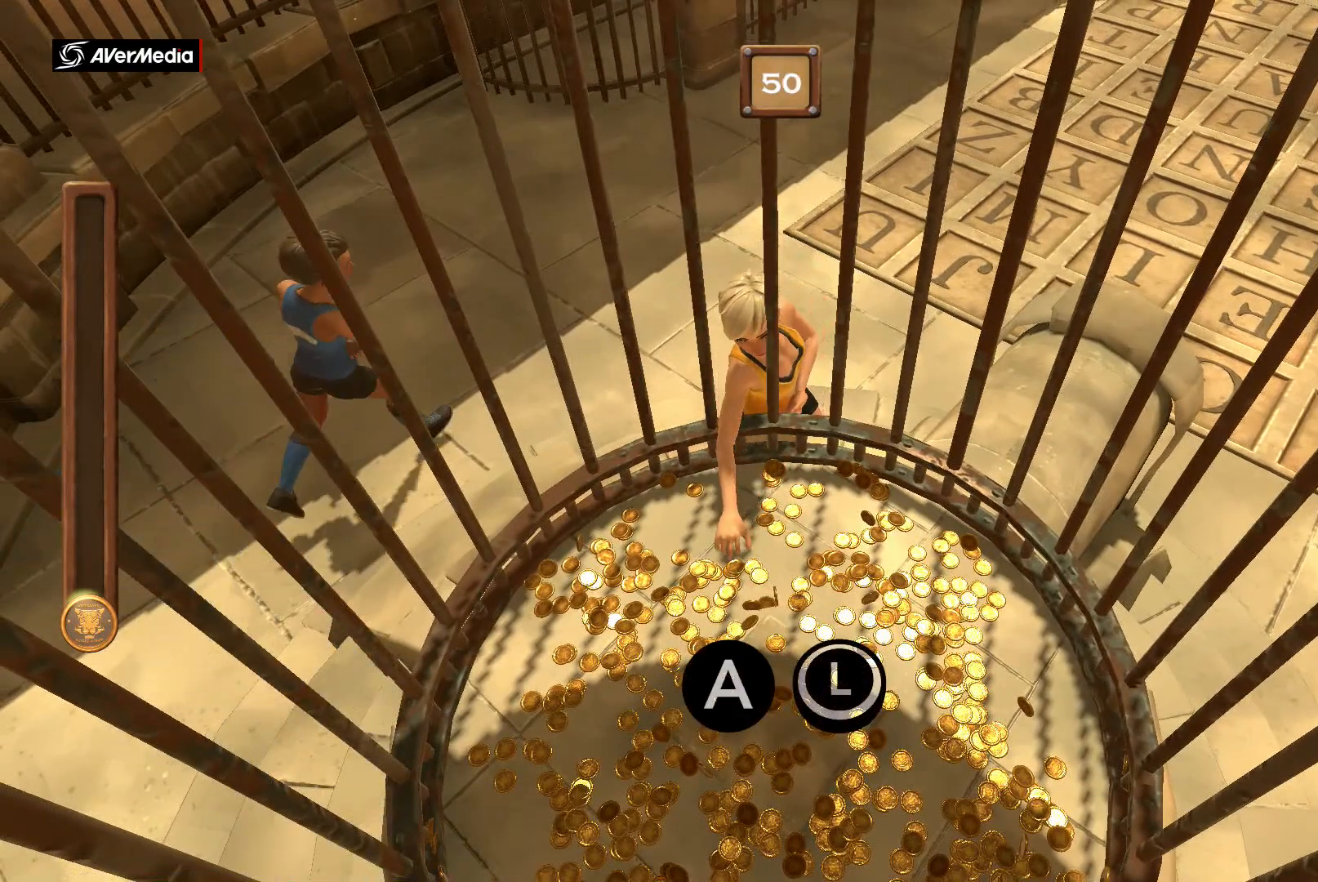
{"buttons": ["A", "B"], "left_stick": "center", "right_stick": "center", "events": []}
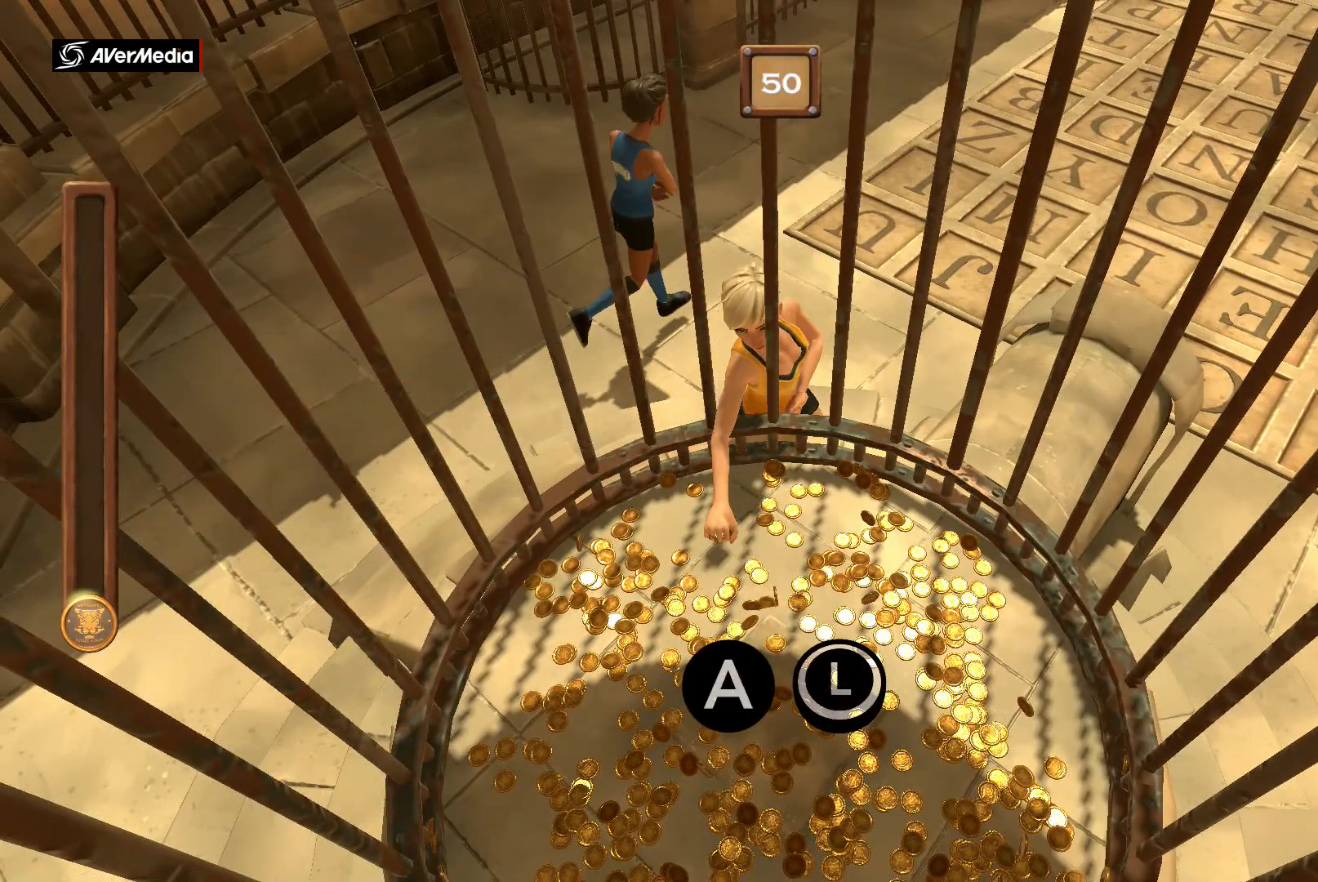
{"buttons": ["A", "B"], "left_stick": "center", "right_stick": "center", "events": []}
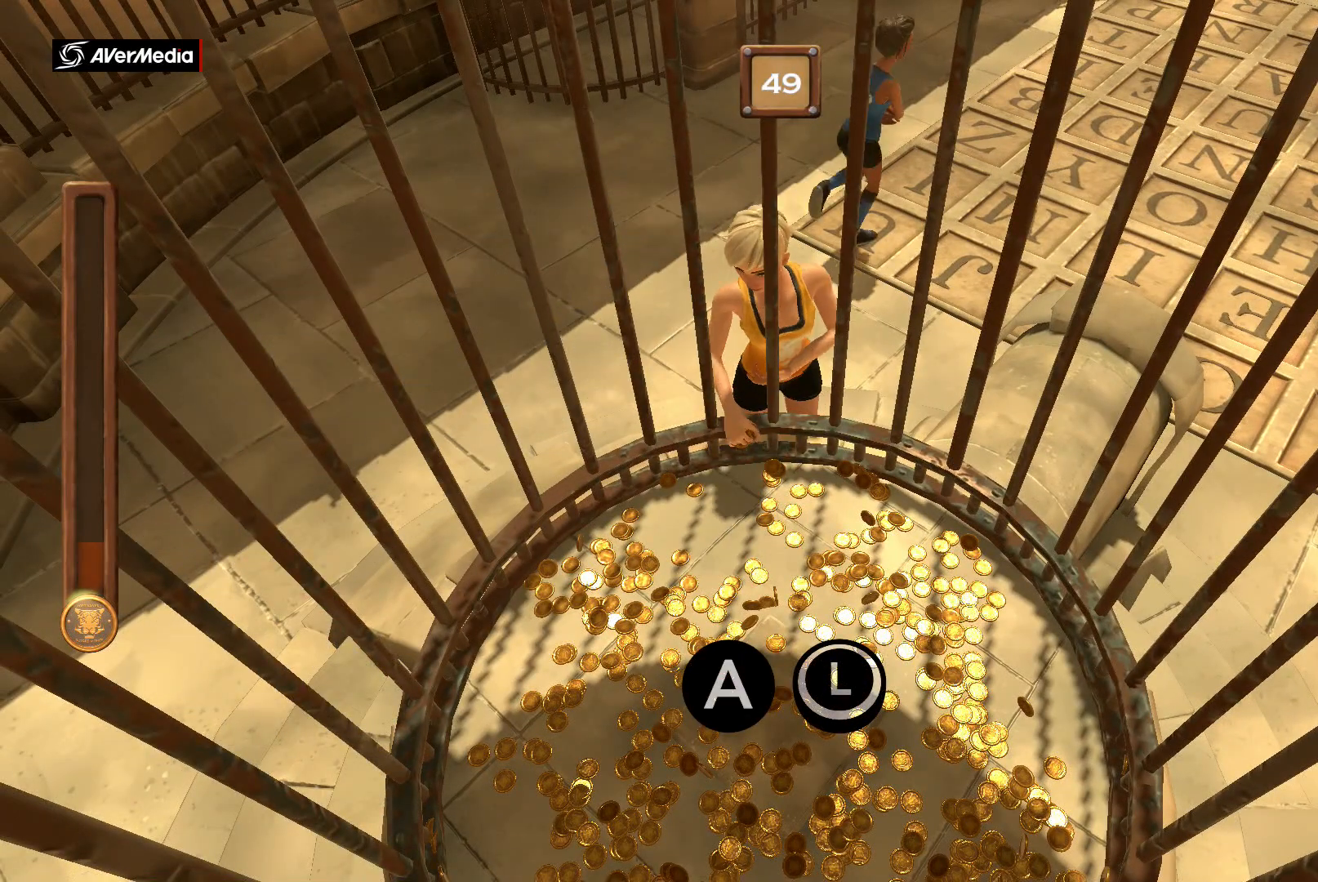
{"buttons": ["A", "B"], "left_stick": "center", "right_stick": "center", "events": []}
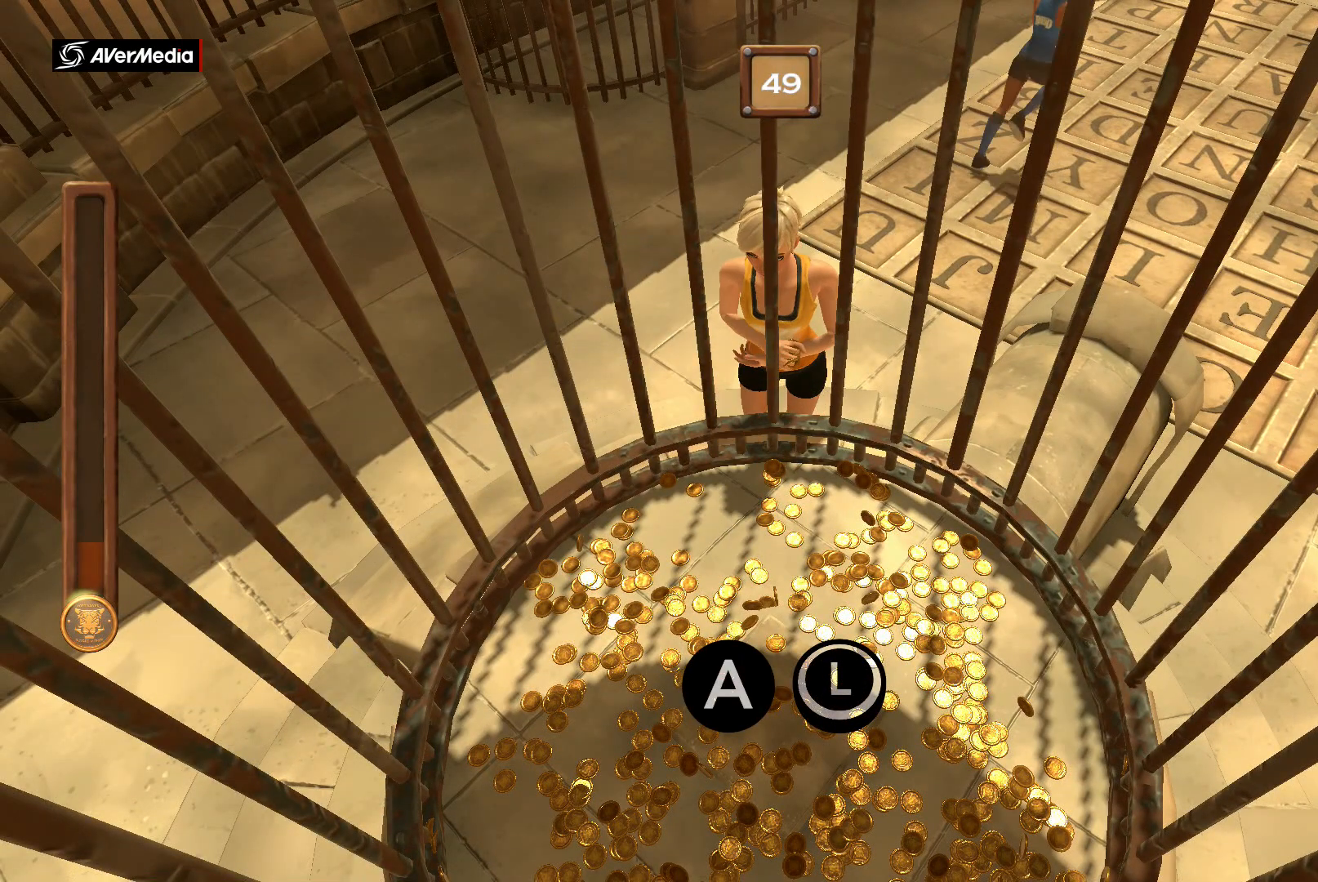
{"buttons": ["A", "B"], "left_stick": "center", "right_stick": "center", "events": []}
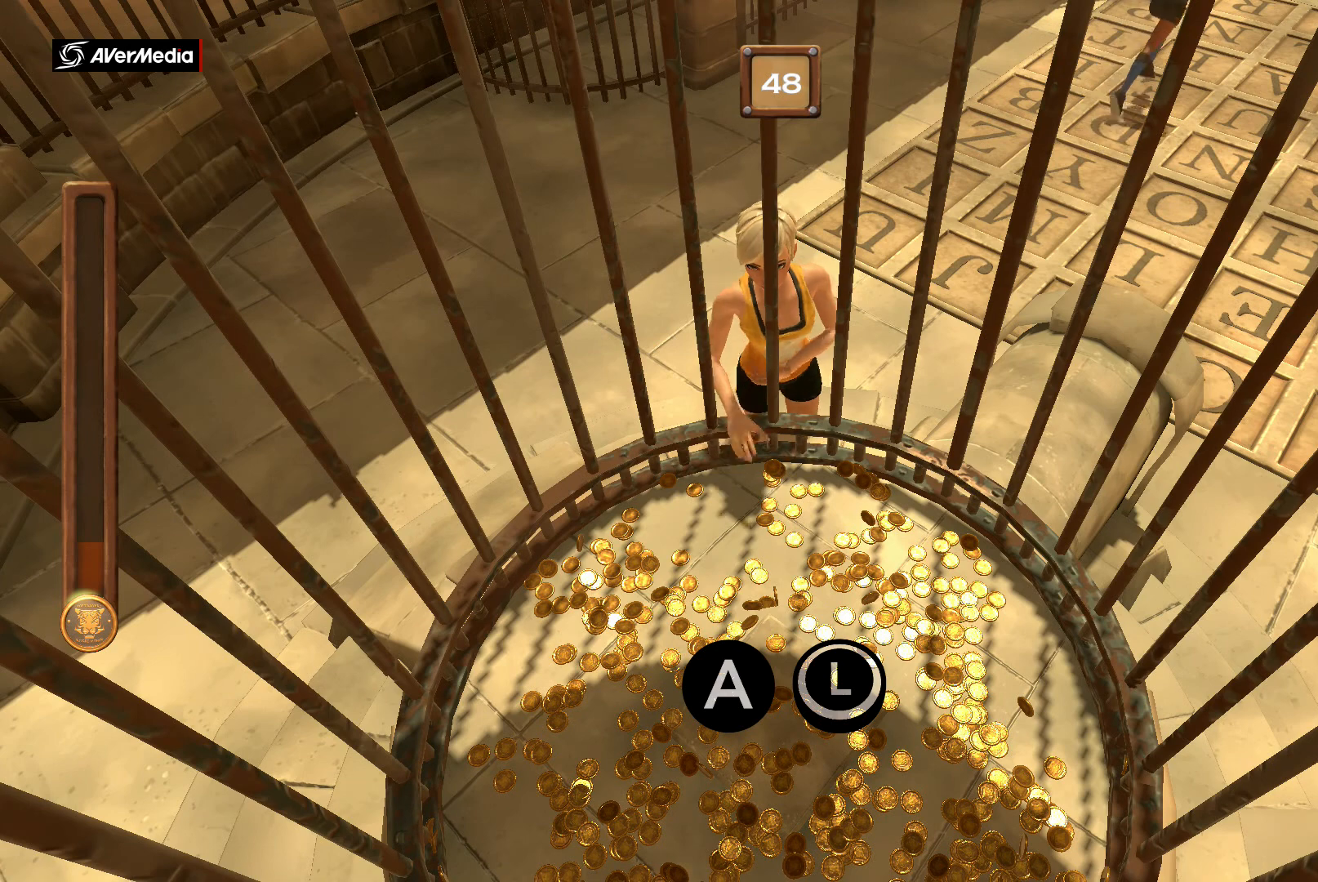
{"buttons": ["A", "B"], "left_stick": "center", "right_stick": "center", "events": []}
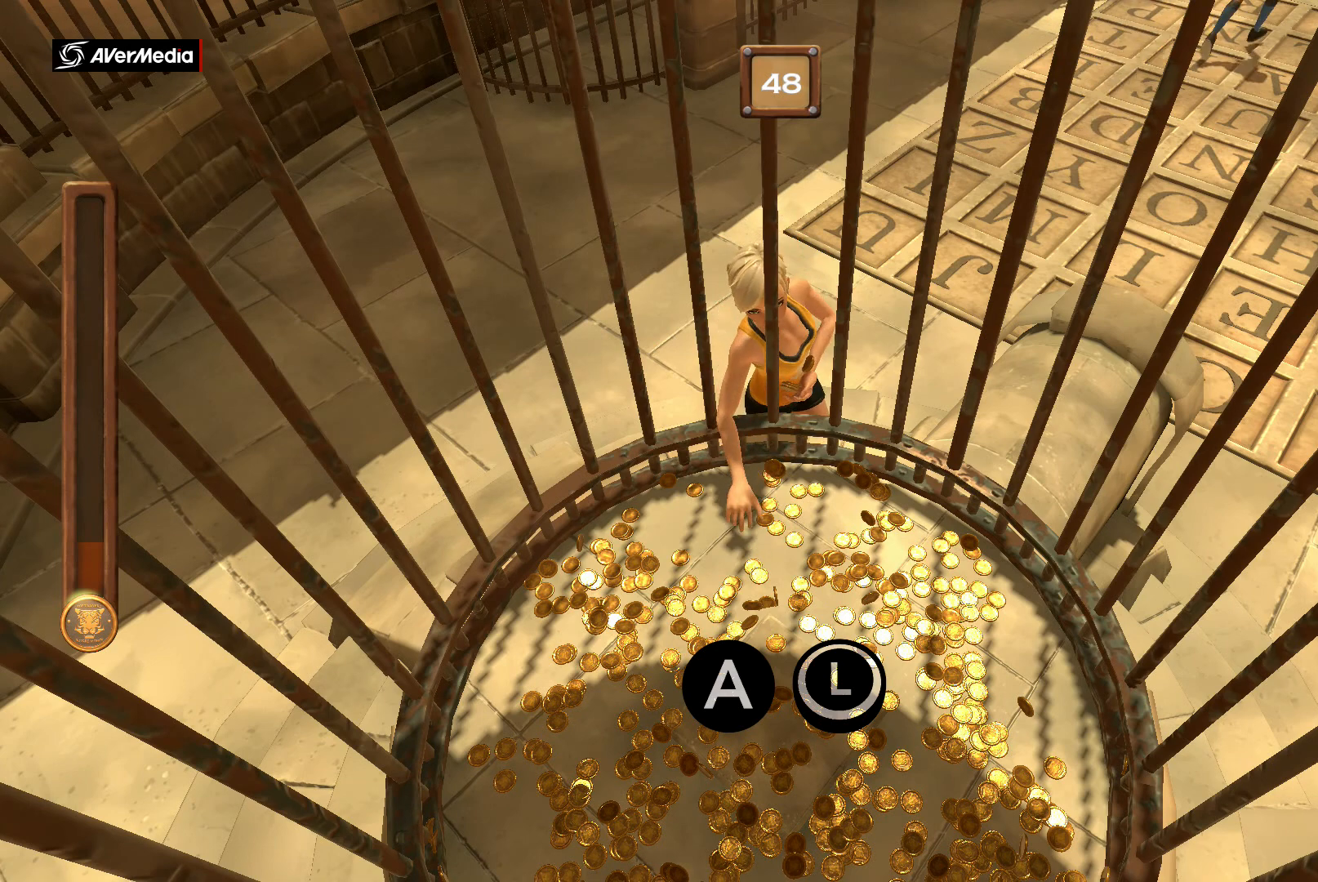
{"buttons": ["A", "B"], "left_stick": "center", "right_stick": "center", "events": []}
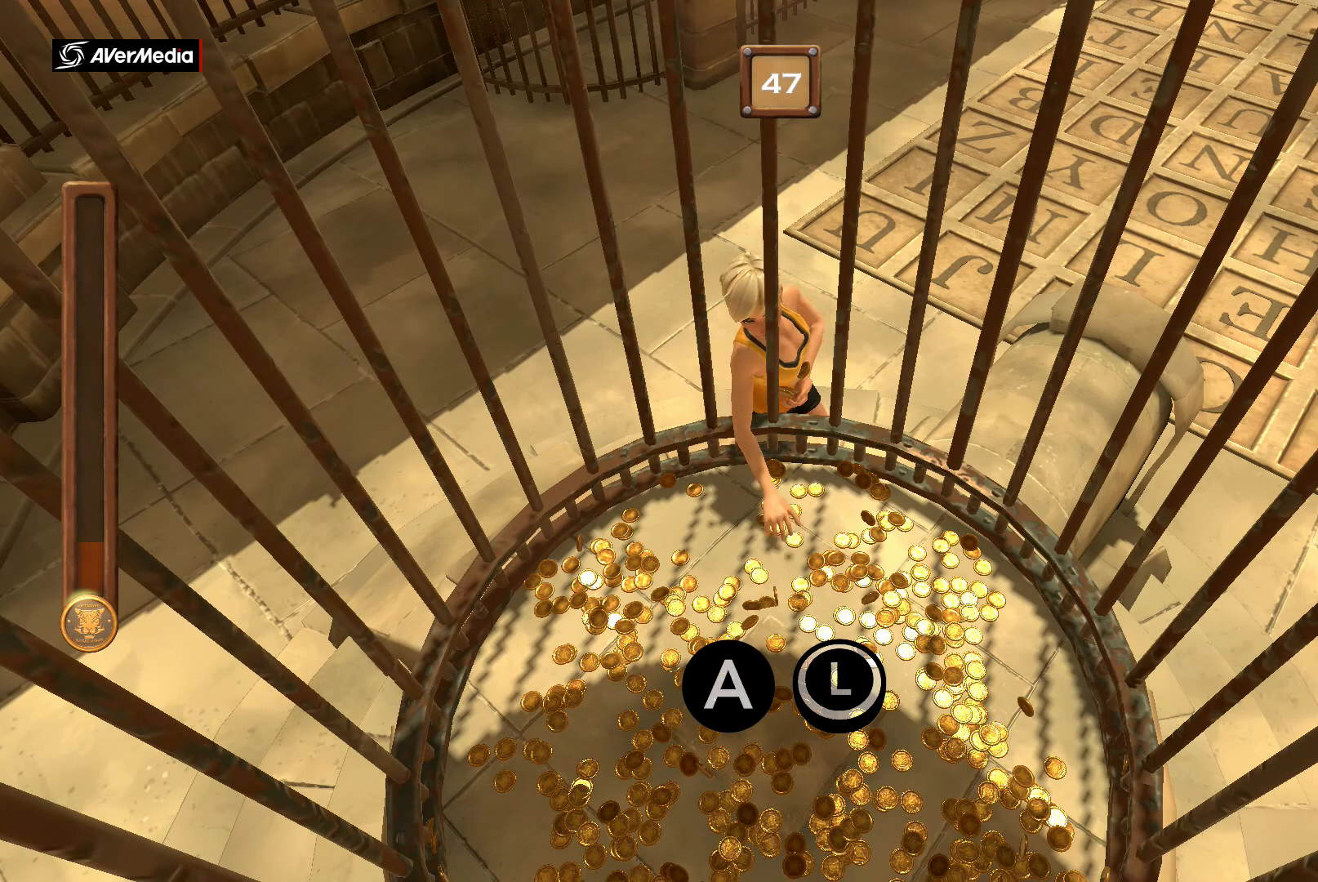
{"buttons": ["A", "B"], "left_stick": "center", "right_stick": "center", "events": []}
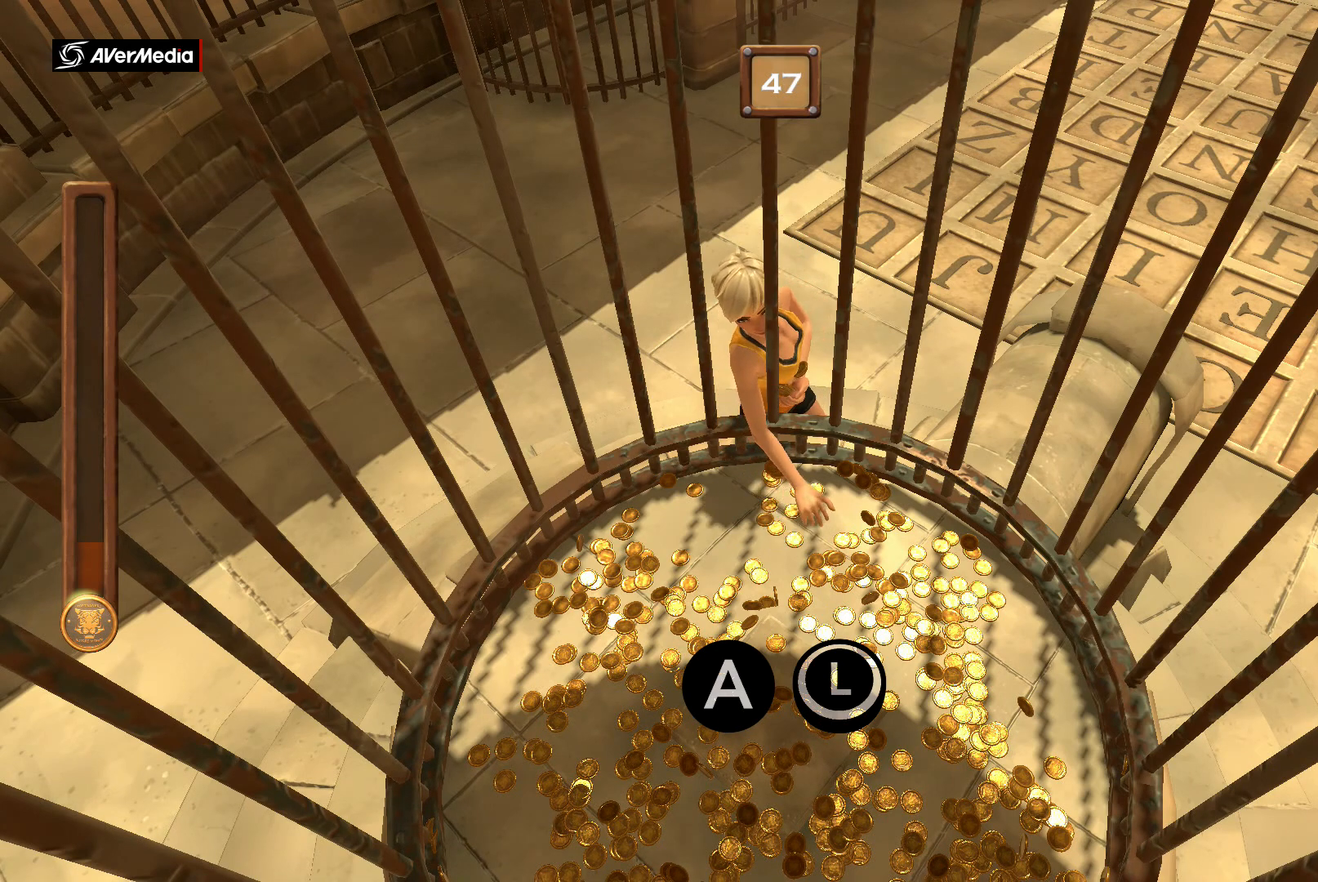
{"buttons": ["A", "B"], "left_stick": "center", "right_stick": "center", "events": []}
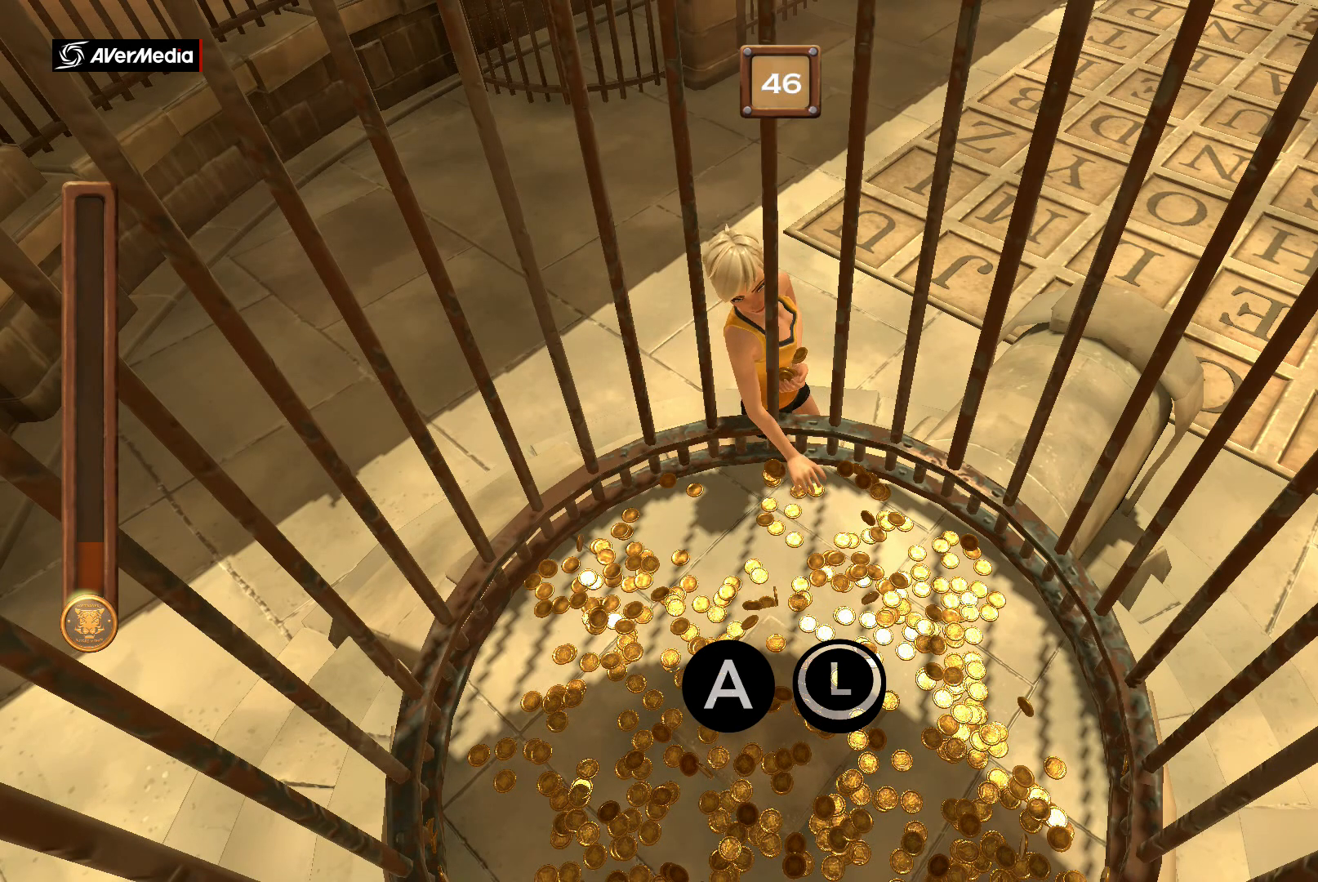
{"buttons": ["A", "B"], "left_stick": "center", "right_stick": "center", "events": []}
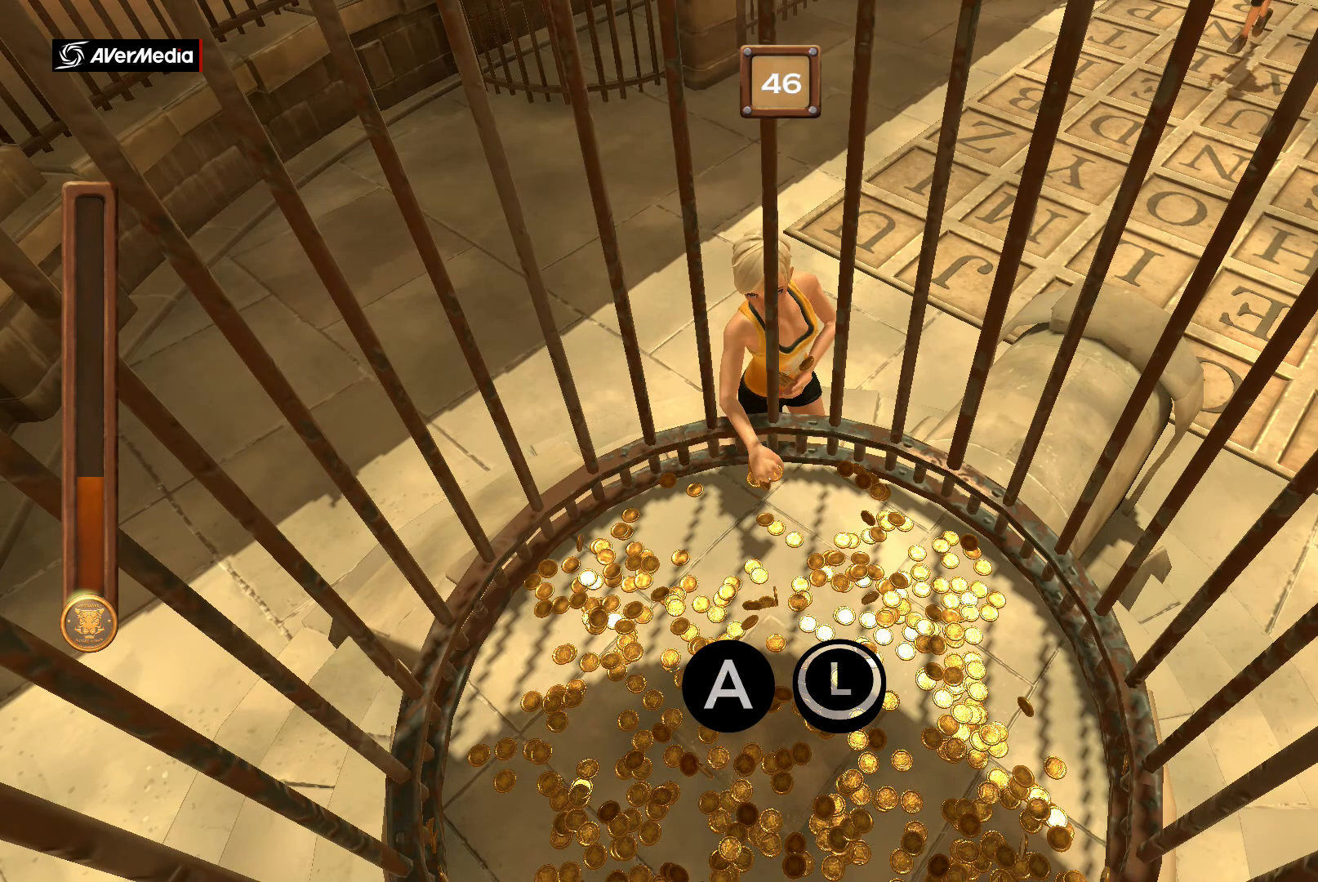
{"buttons": ["A", "B"], "left_stick": "center", "right_stick": "center", "events": []}
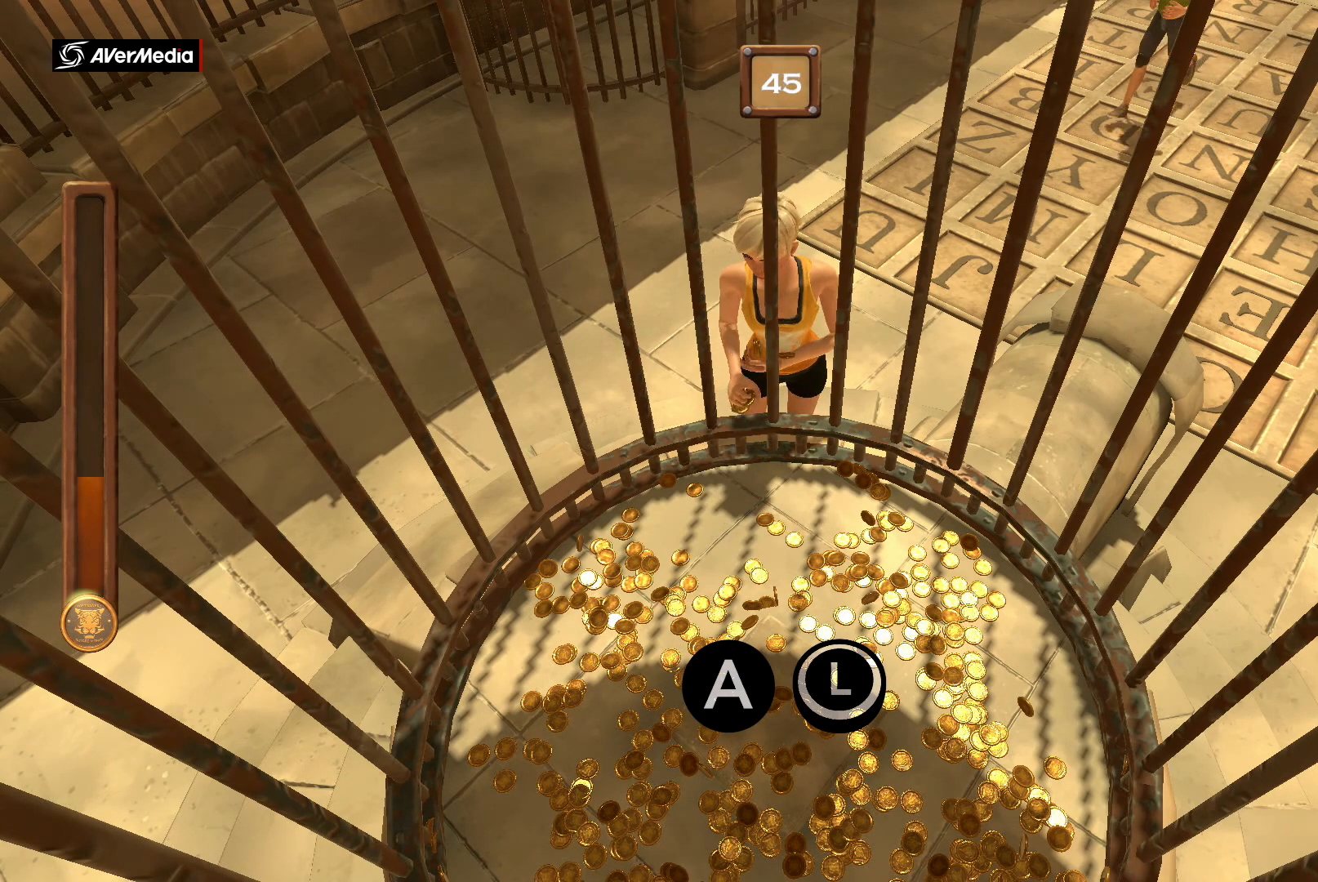
{"buttons": ["A", "B"], "left_stick": "center", "right_stick": "center", "events": []}
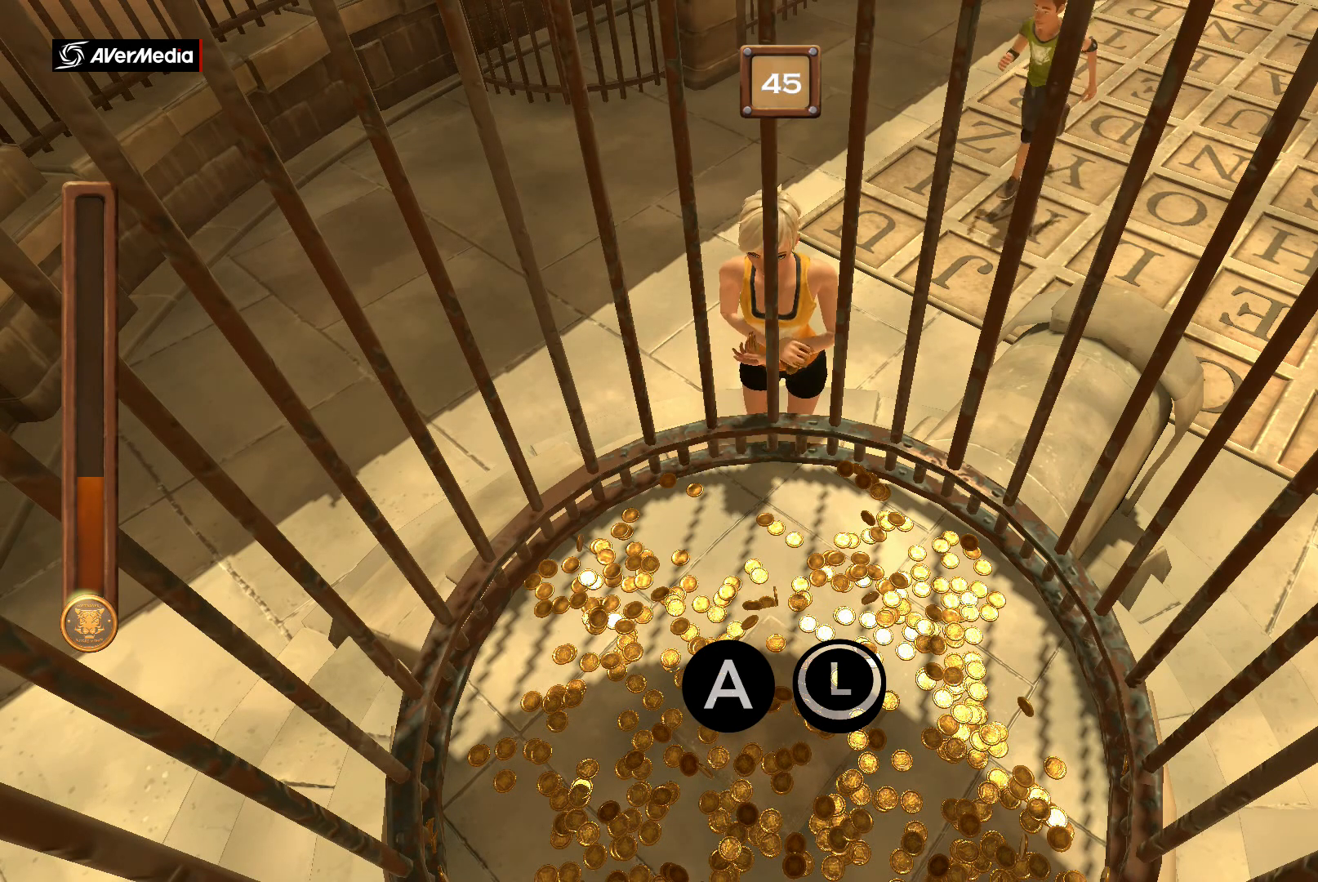
{"buttons": ["A", "B"], "left_stick": "center", "right_stick": "center", "events": []}
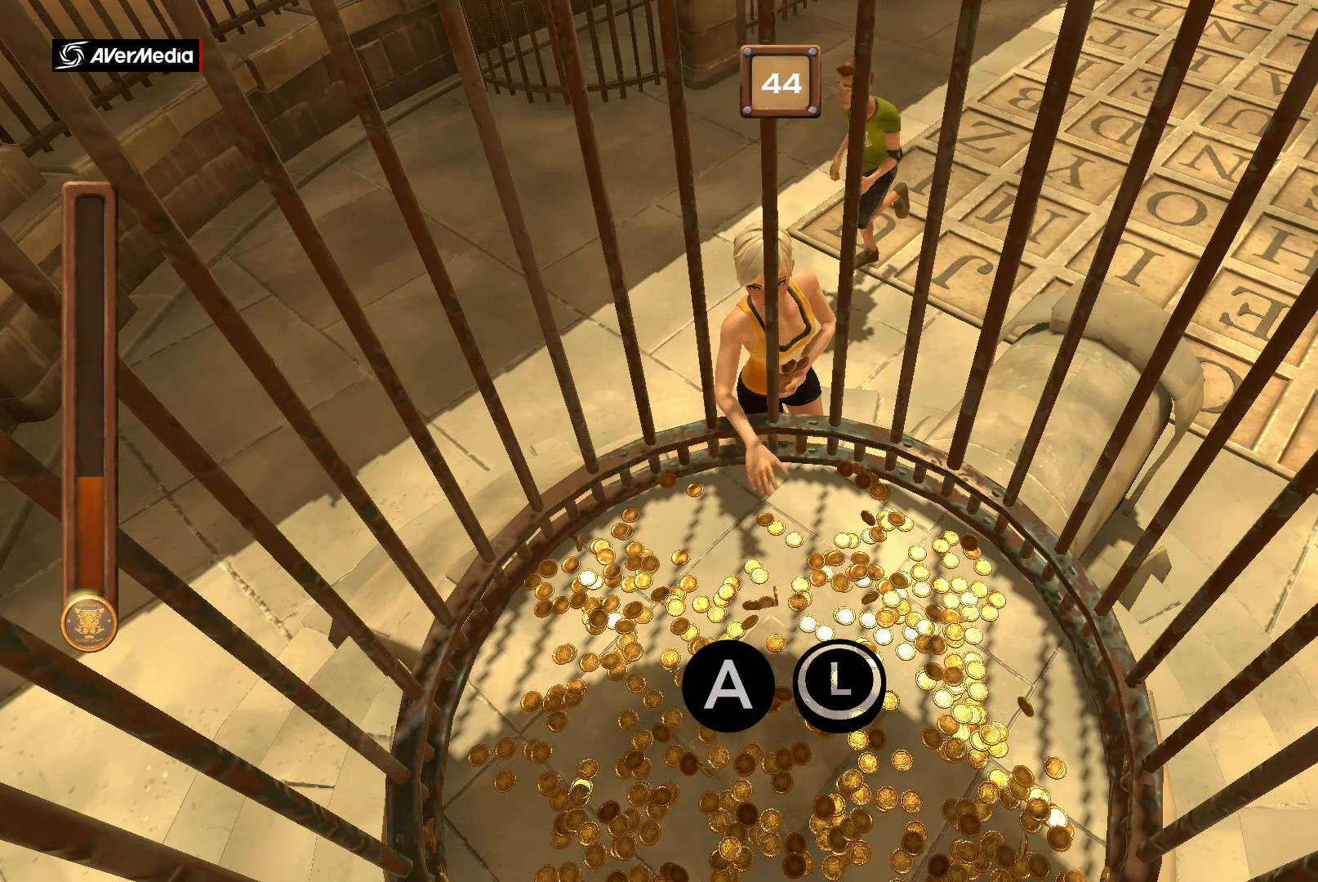
{"buttons": ["A", "B"], "left_stick": "center", "right_stick": "center", "events": []}
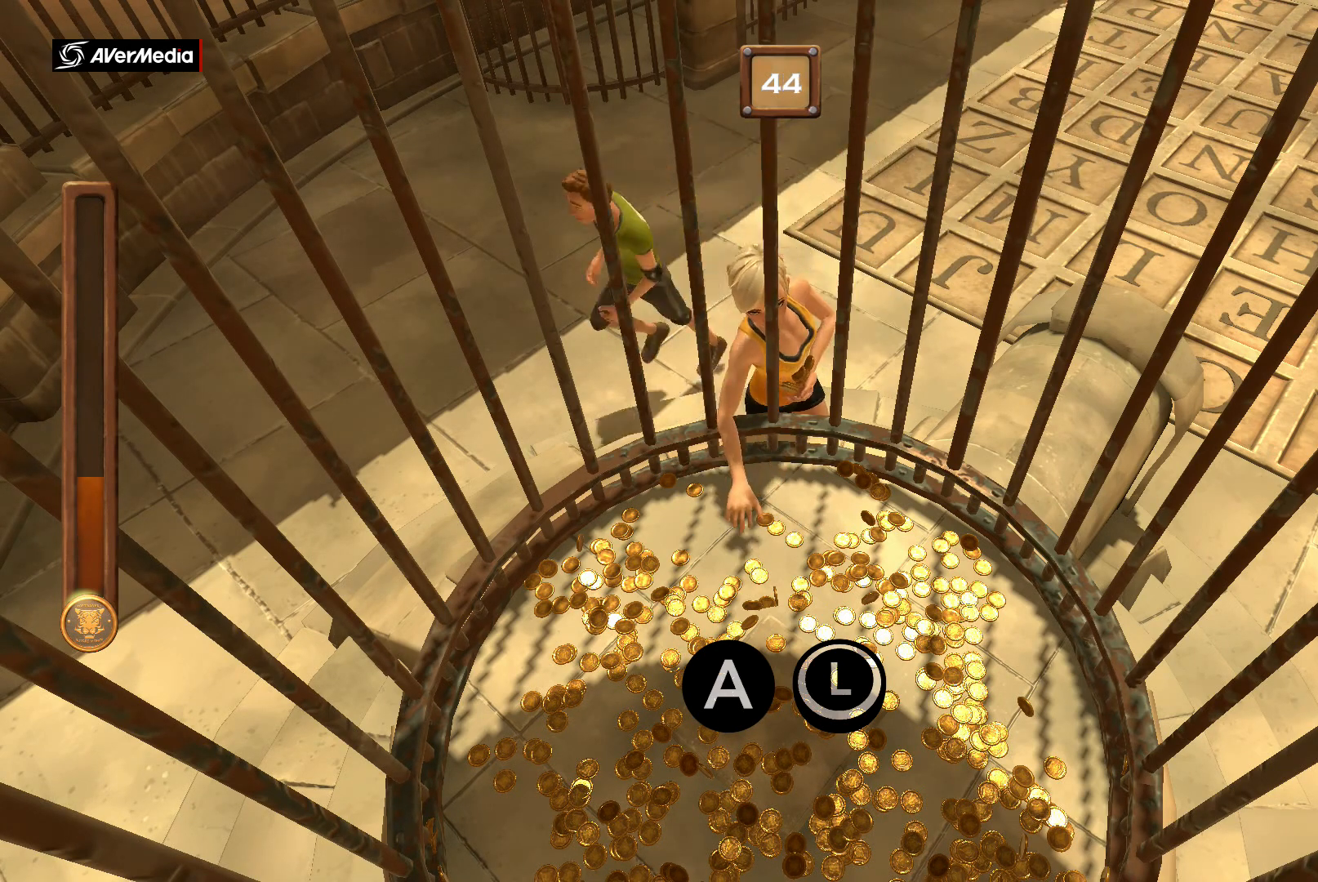
{"buttons": ["A", "B"], "left_stick": "center", "right_stick": "center", "events": []}
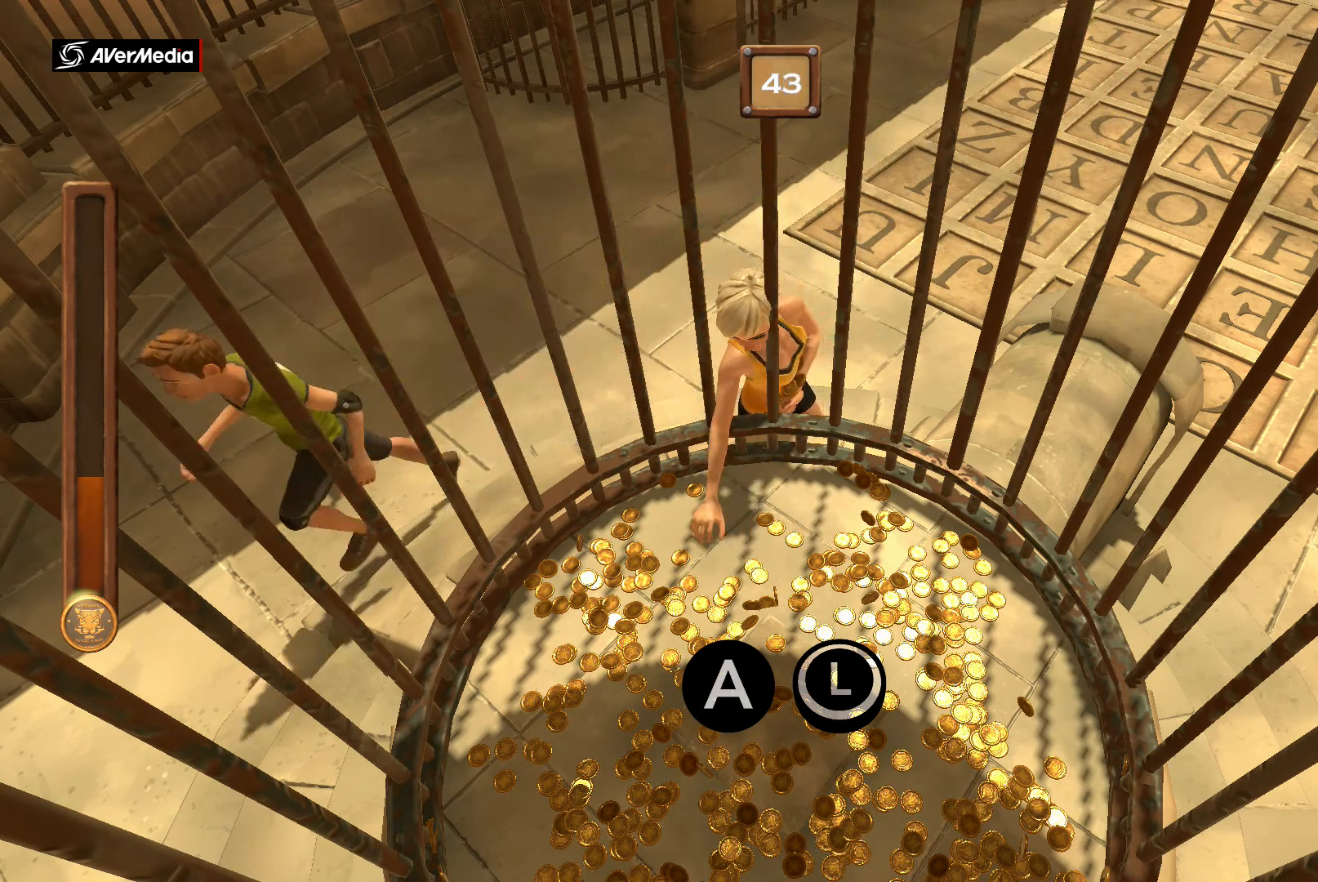
{"buttons": ["A", "B"], "left_stick": "center", "right_stick": "center", "events": []}
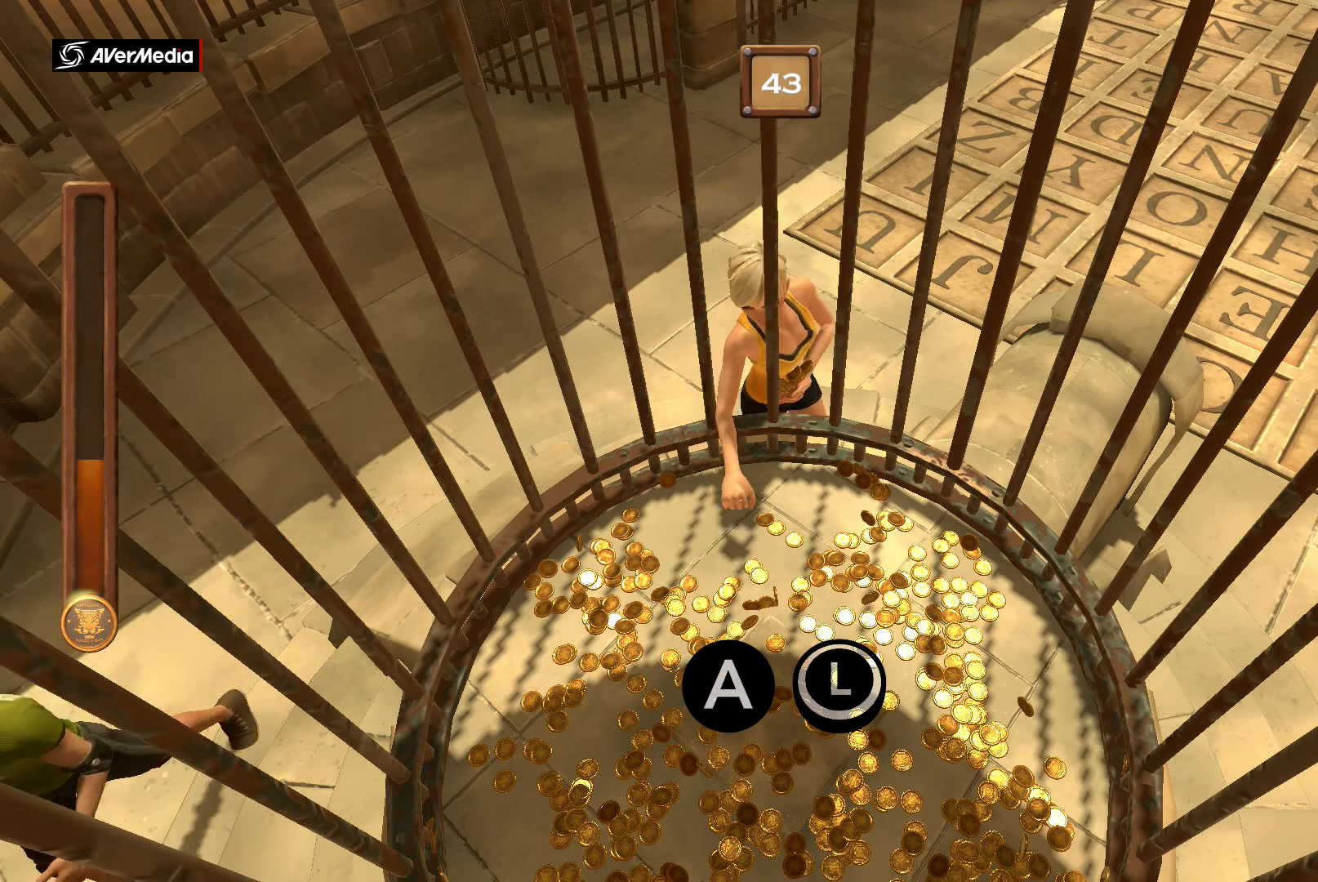
{"buttons": ["A", "B"], "left_stick": "center", "right_stick": "center", "events": []}
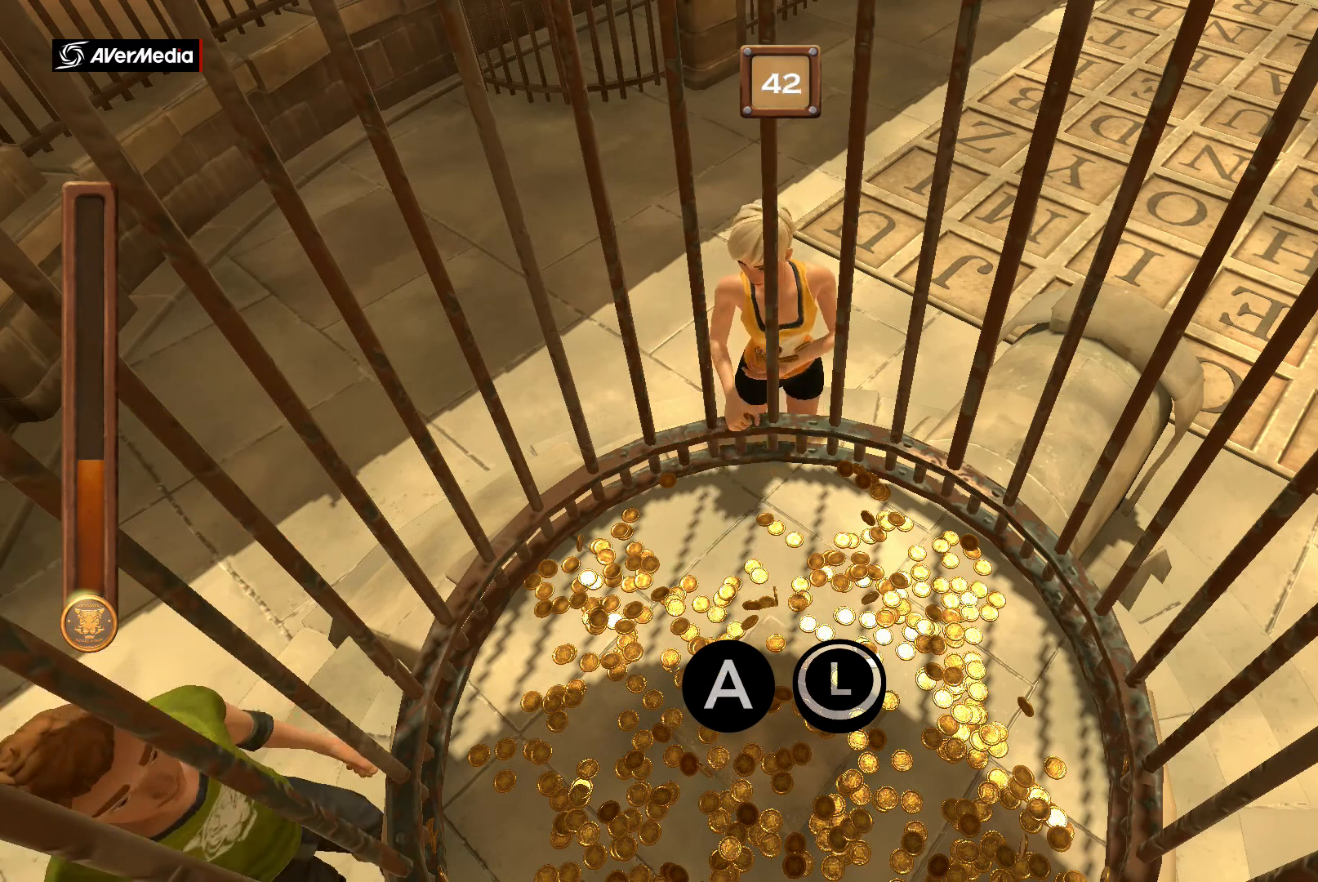
{"buttons": ["A", "B"], "left_stick": "center", "right_stick": "center", "events": []}
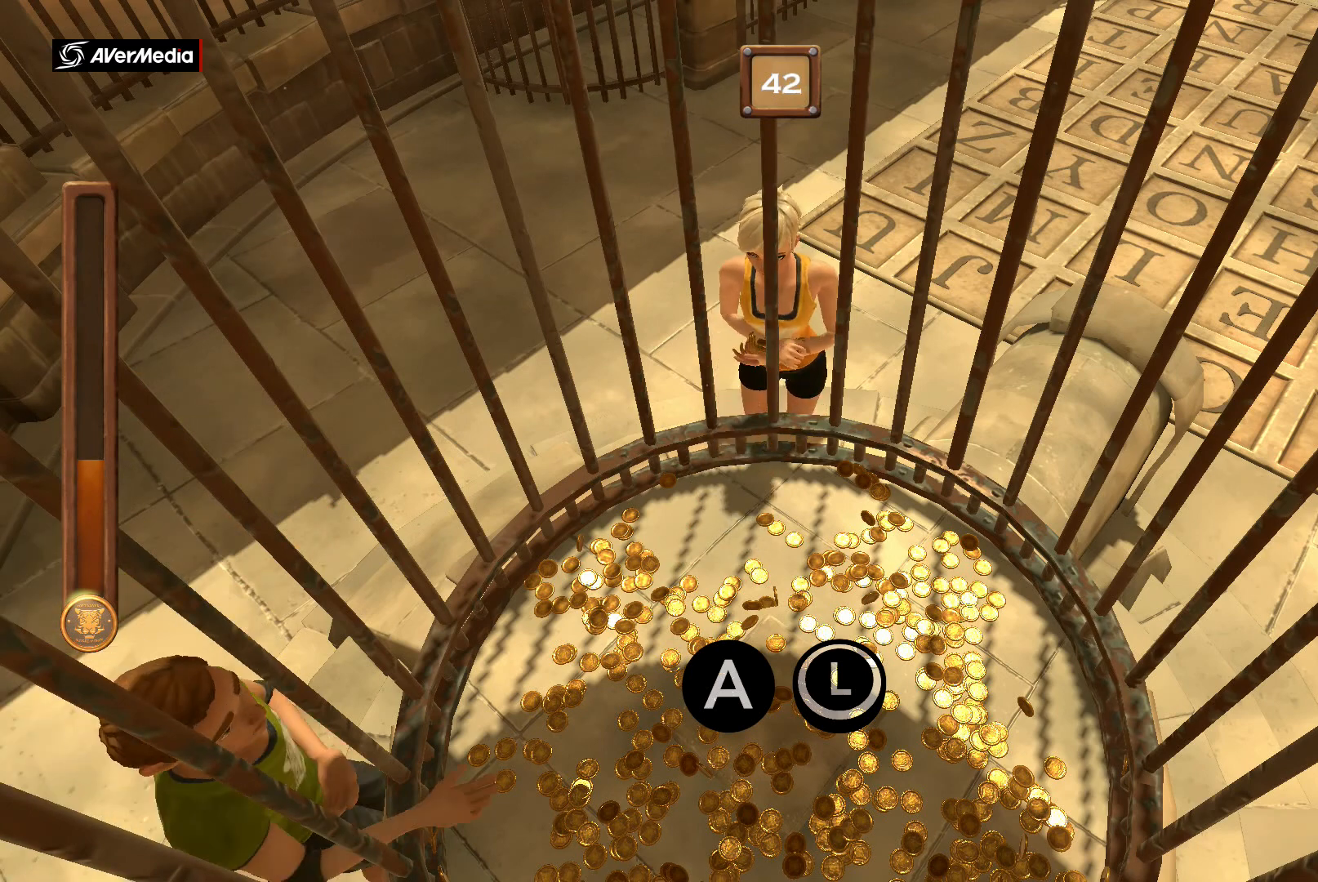
{"buttons": ["A", "B"], "left_stick": "center", "right_stick": "center", "events": []}
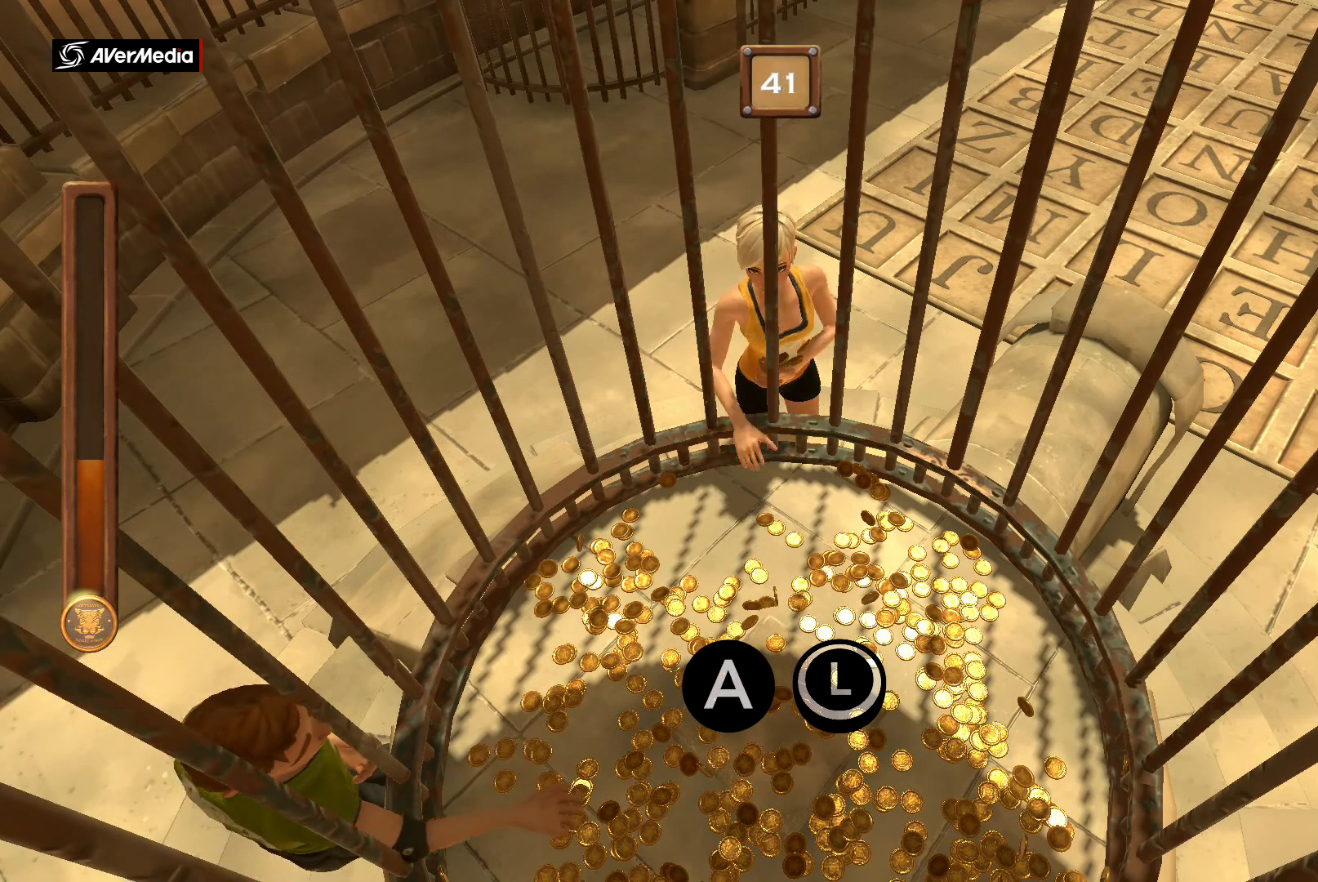
{"buttons": ["A", "B"], "left_stick": "center", "right_stick": "center", "events": []}
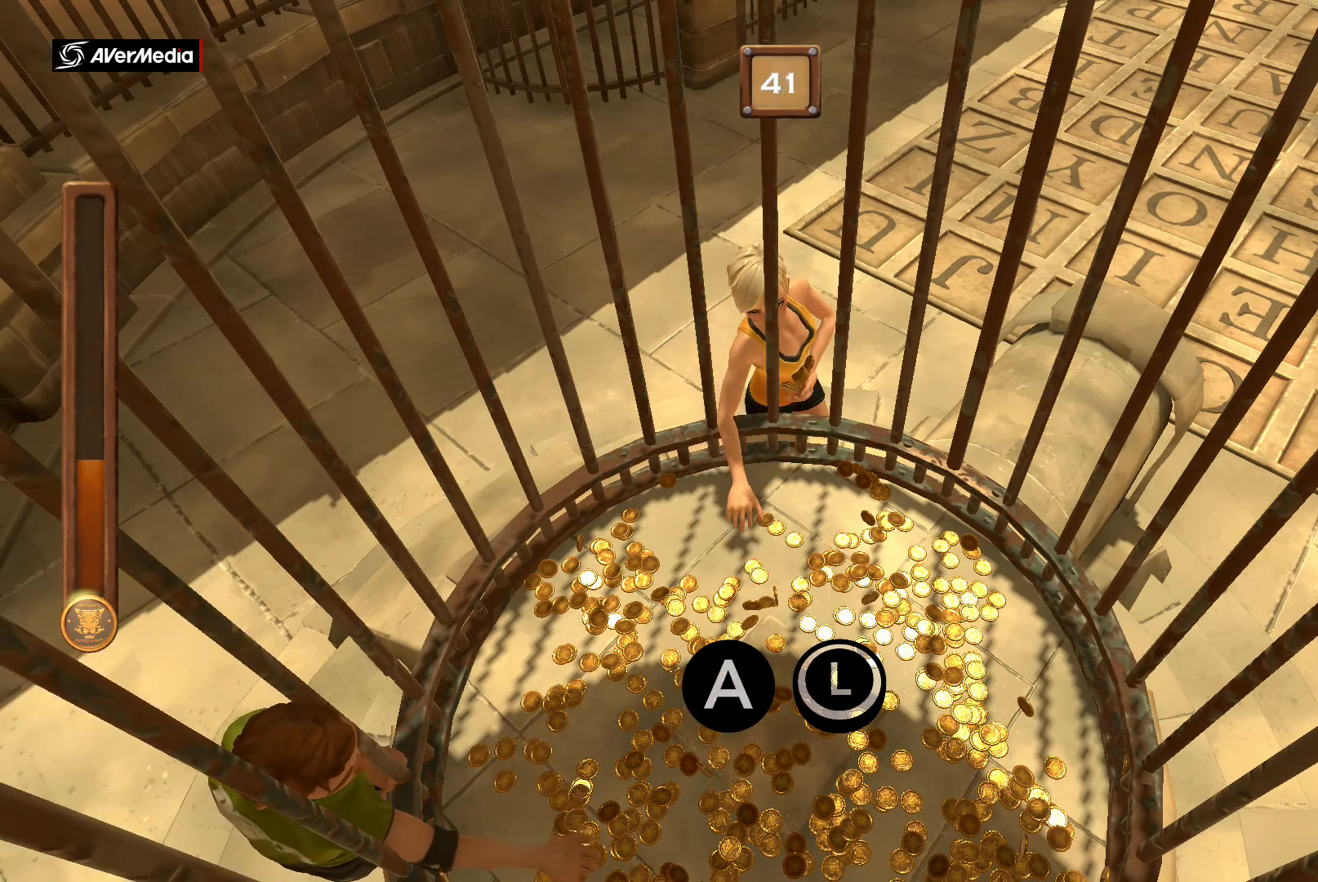
{"buttons": ["A", "B"], "left_stick": "center", "right_stick": "center", "events": []}